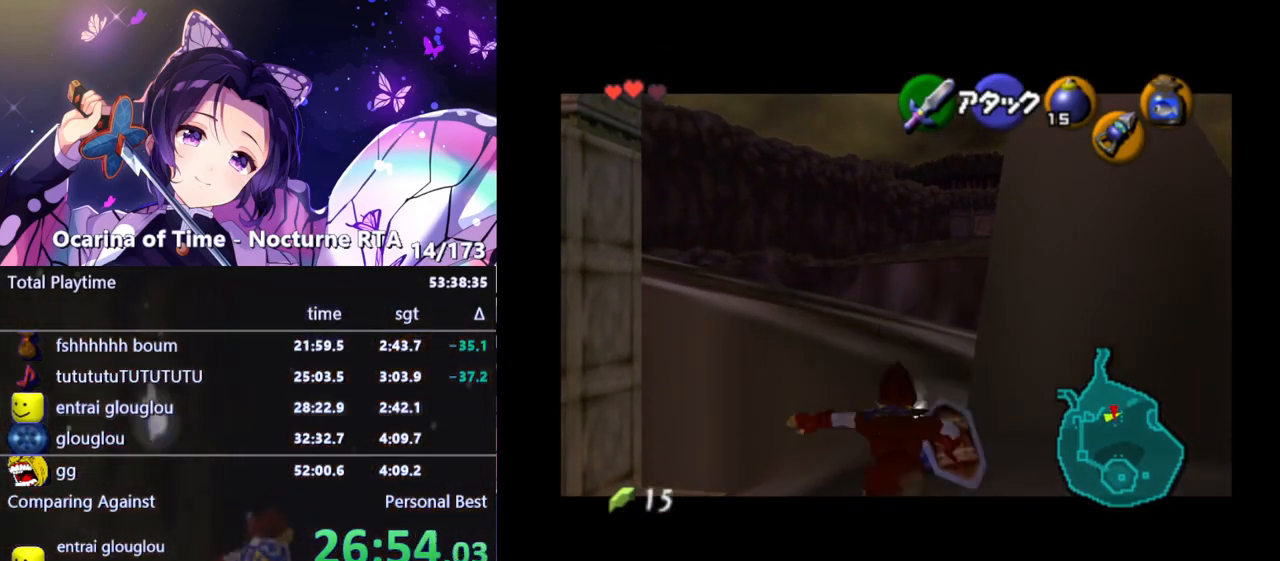
Gameplay with a controller (Nintendo layout); each line is a JSON object with the inputs held at the frame after it. "events" lists button and stick changes between this image and that frame as [ms after this image, input, new state], when the widget could be followed in between. Not read: L3 R3.
{"buttons": ["L1", "R1"], "left_stick": "down", "right_stick": "center", "events": [[17, "R1", "up"], [33, "L1", "up"], [417, "L1", "down"], [433, "R1", "down"]]}
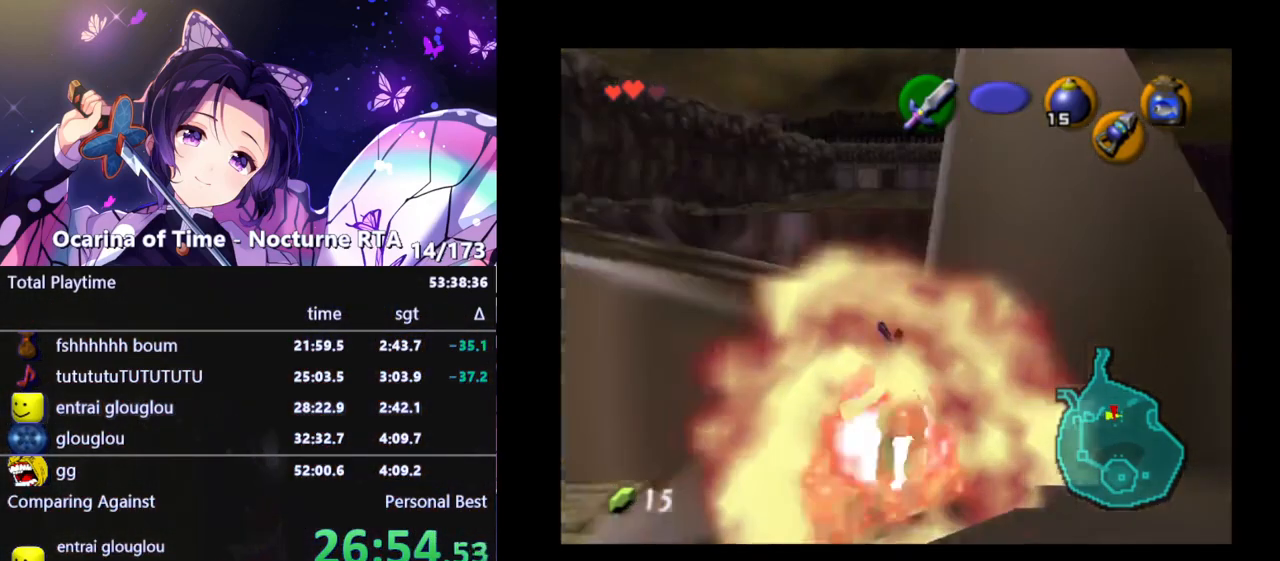
{"buttons": ["L1"], "left_stick": "down-left", "right_stick": "center", "events": [[50, "left_stick", "down-left"], [133, "R1", "up"], [217, "L1", "up"], [417, "L1", "down"]]}
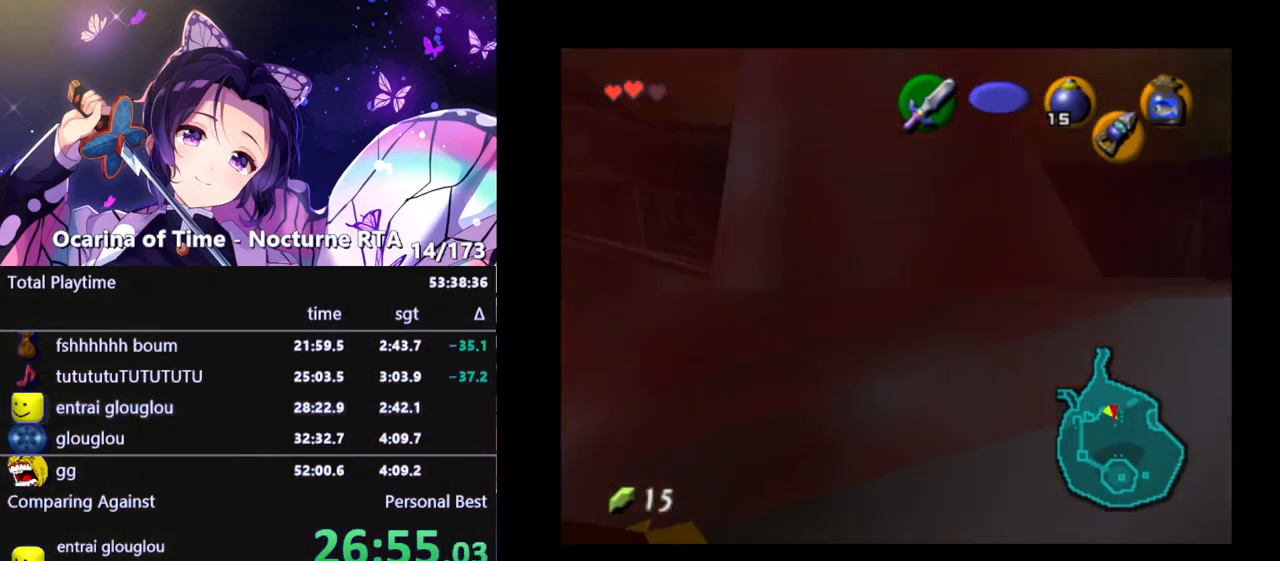
{"buttons": ["L1"], "left_stick": "down-left", "right_stick": "center", "events": []}
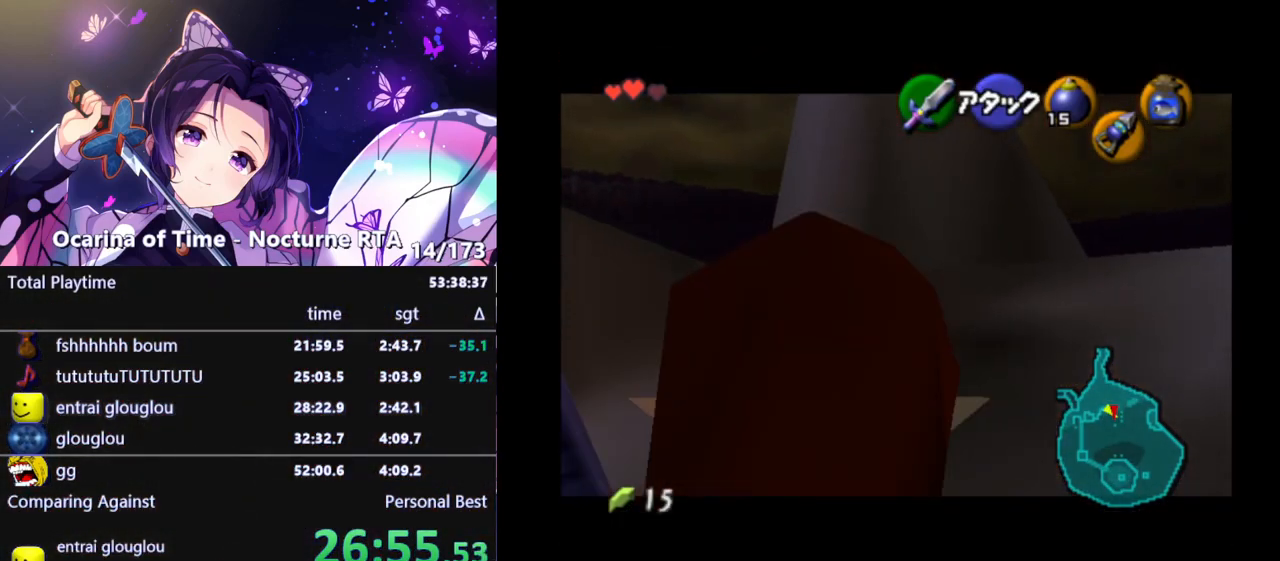
{"buttons": [], "left_stick": "down-left", "right_stick": "center", "events": [[350, "L1", "up"]]}
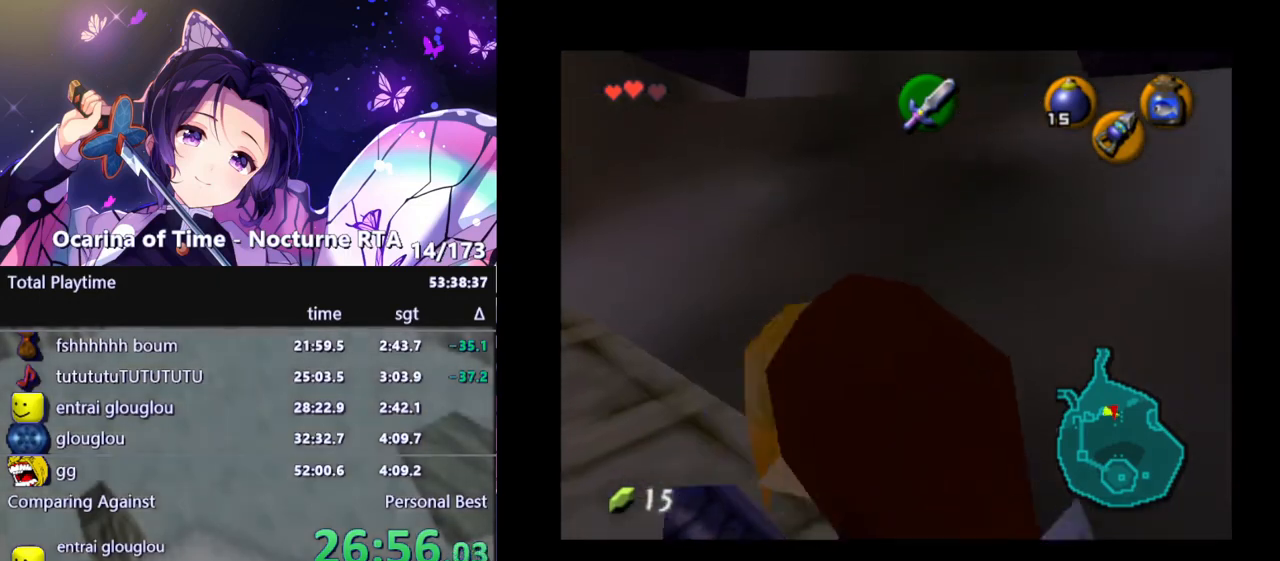
{"buttons": ["L1"], "left_stick": "down-left", "right_stick": "center", "events": [[400, "L1", "down"]]}
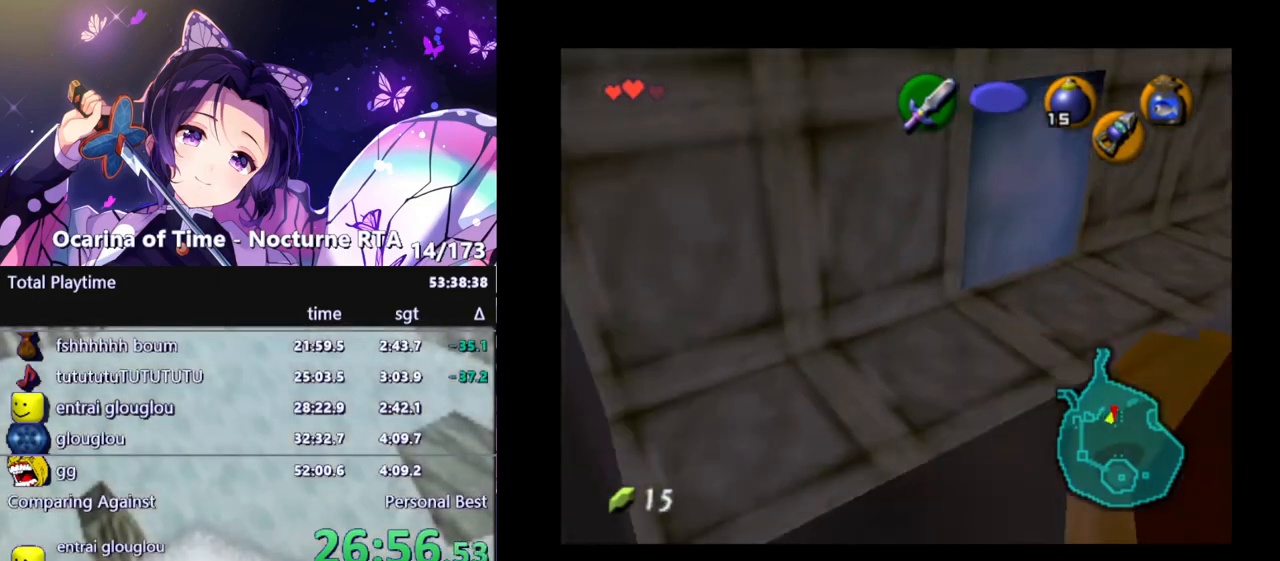
{"buttons": ["L1"], "left_stick": "down-left", "right_stick": "center", "events": []}
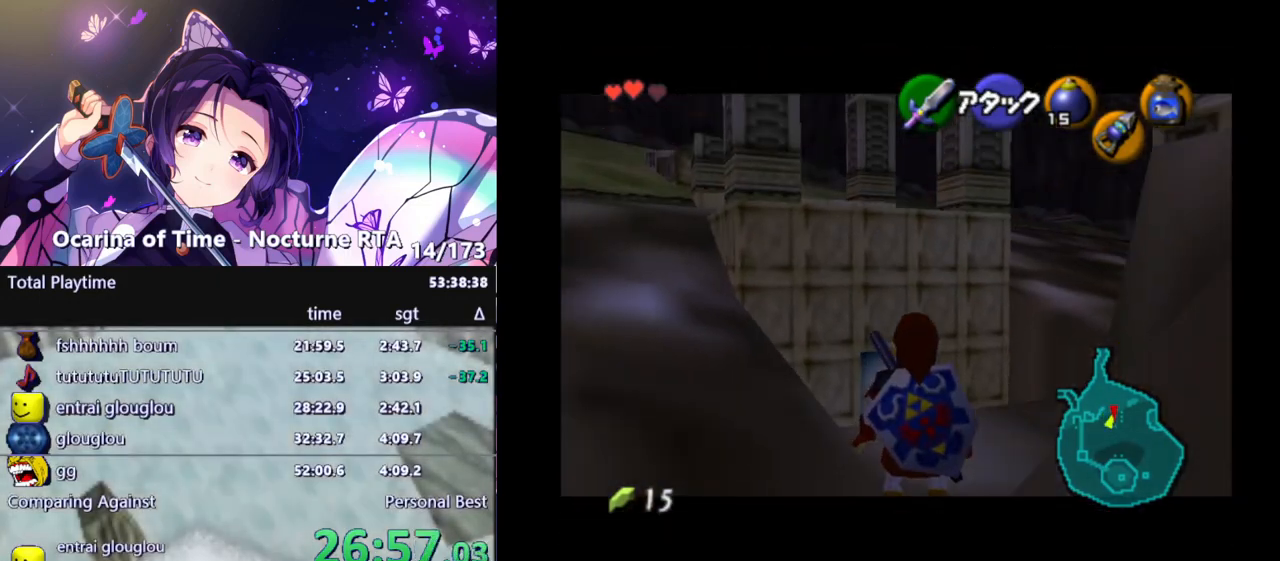
{"buttons": ["L1"], "left_stick": "down-left", "right_stick": "center", "events": []}
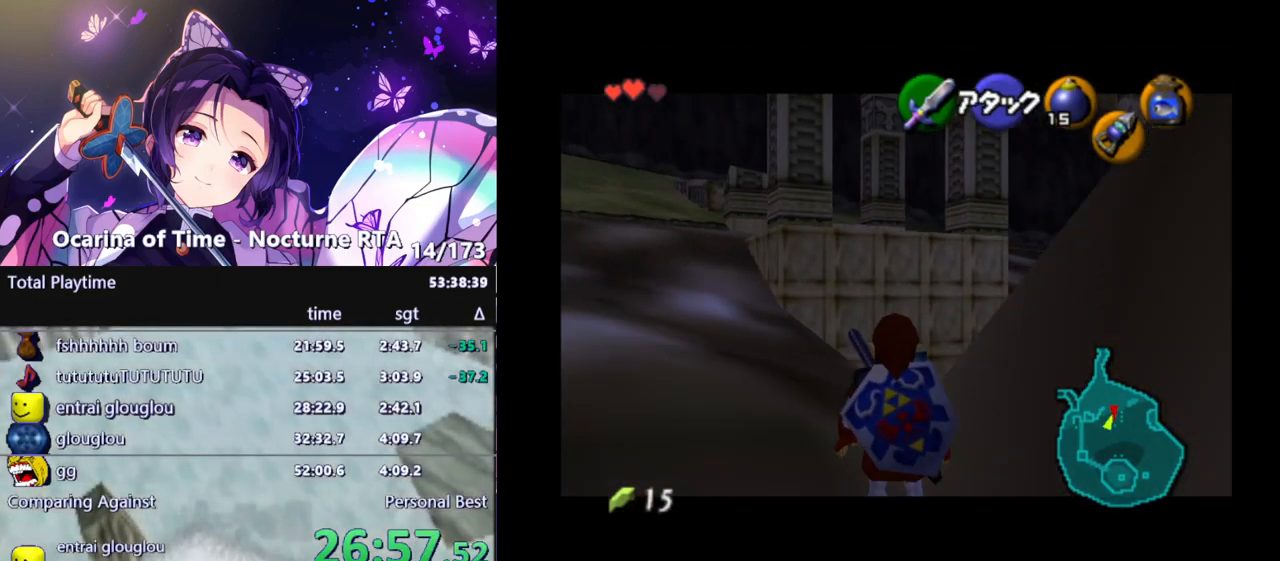
{"buttons": ["L1"], "left_stick": "down", "right_stick": "center", "events": [[483, "left_stick", "down"]]}
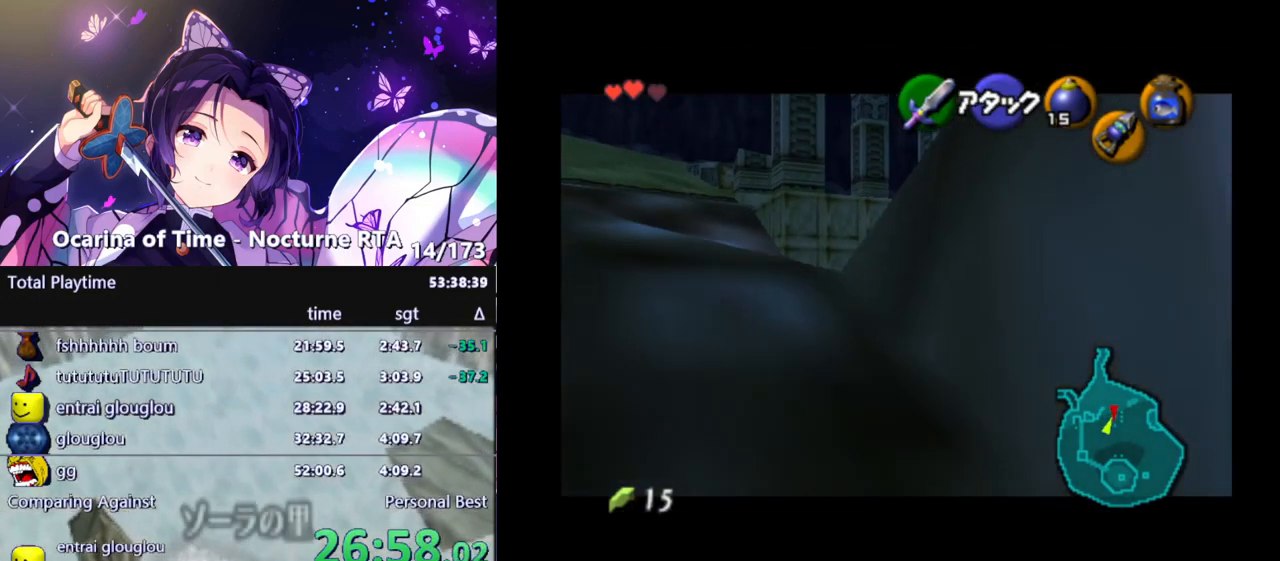
{"buttons": ["L1"], "left_stick": "down", "right_stick": "center", "events": []}
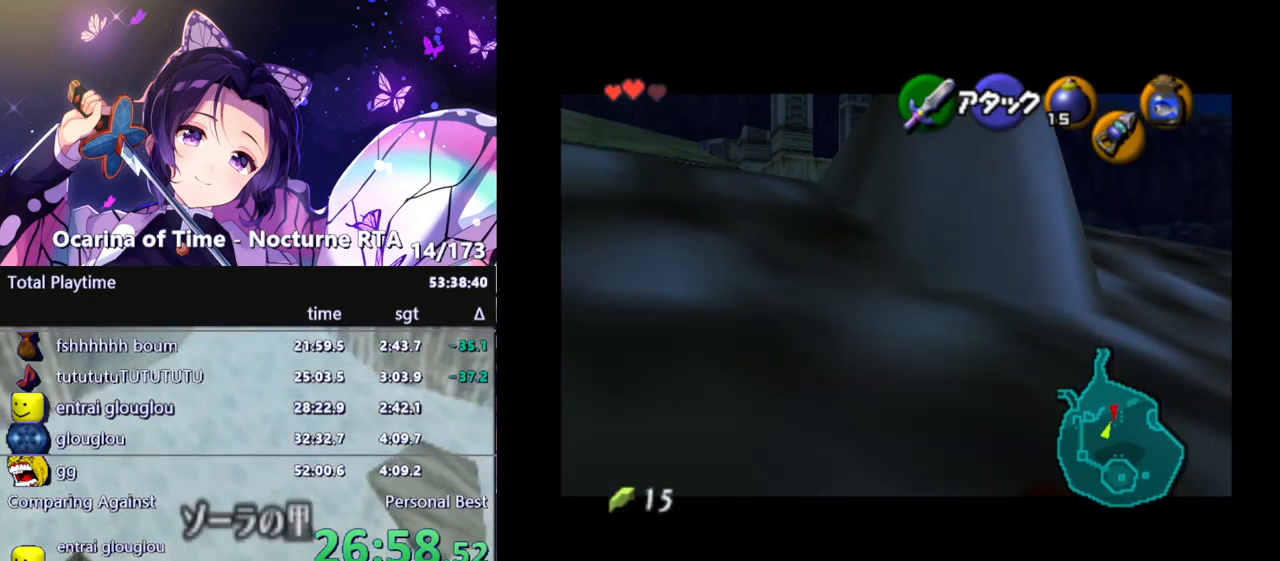
{"buttons": ["L1"], "left_stick": "down", "right_stick": "center", "events": []}
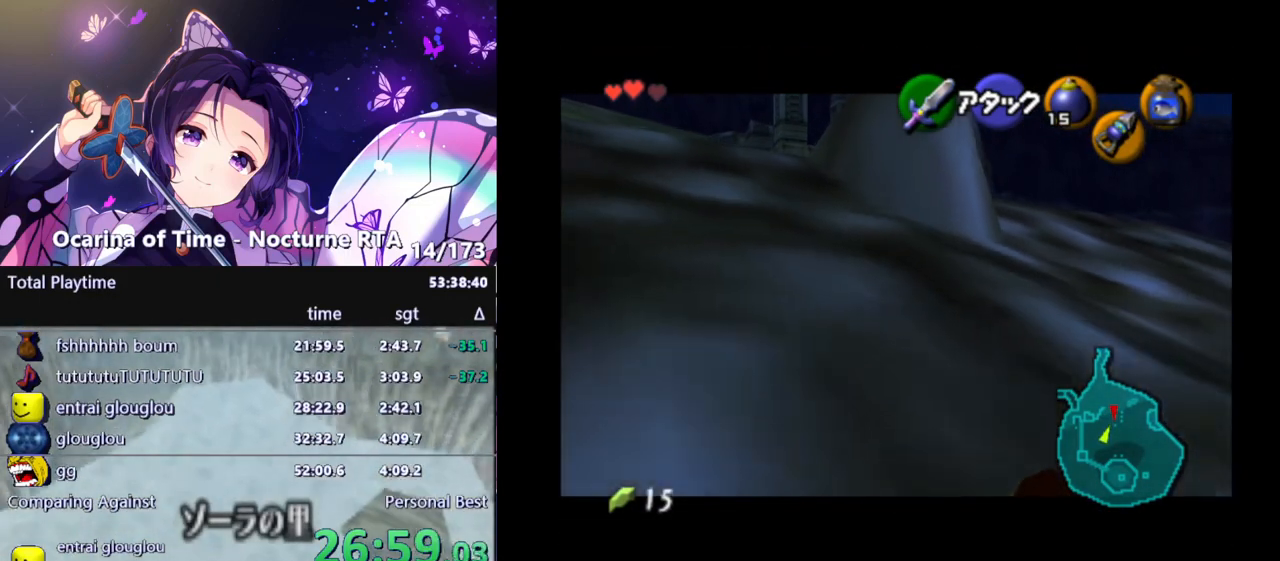
{"buttons": ["L1"], "left_stick": "down-right", "right_stick": "center", "events": [[450, "left_stick", "down-right"]]}
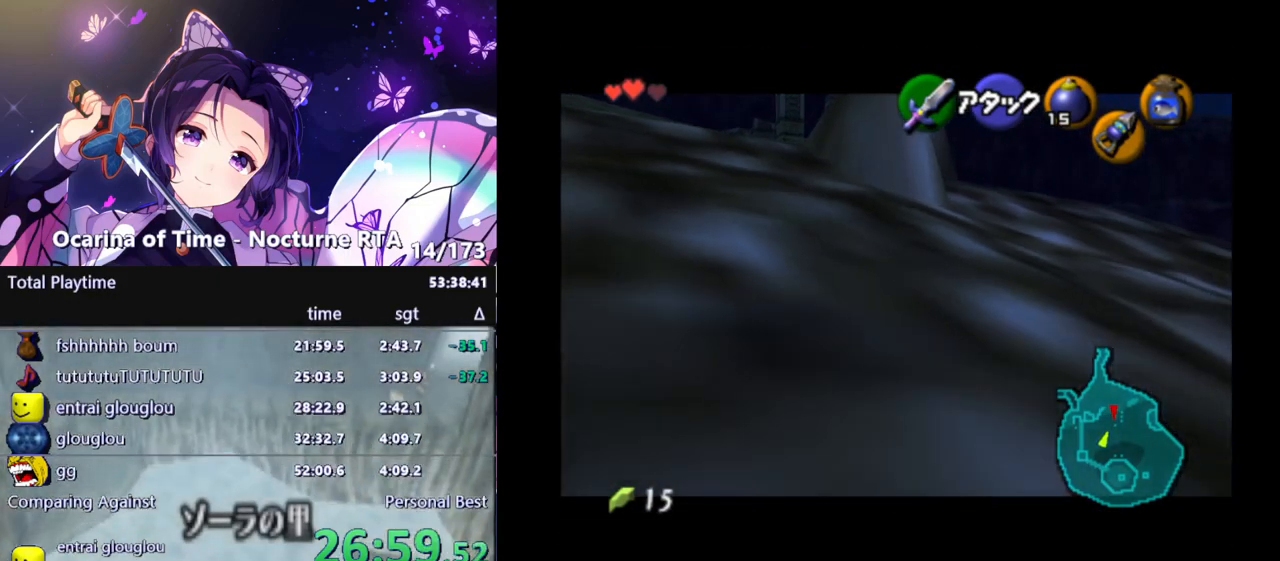
{"buttons": ["L1"], "left_stick": "down-right", "right_stick": "center", "events": []}
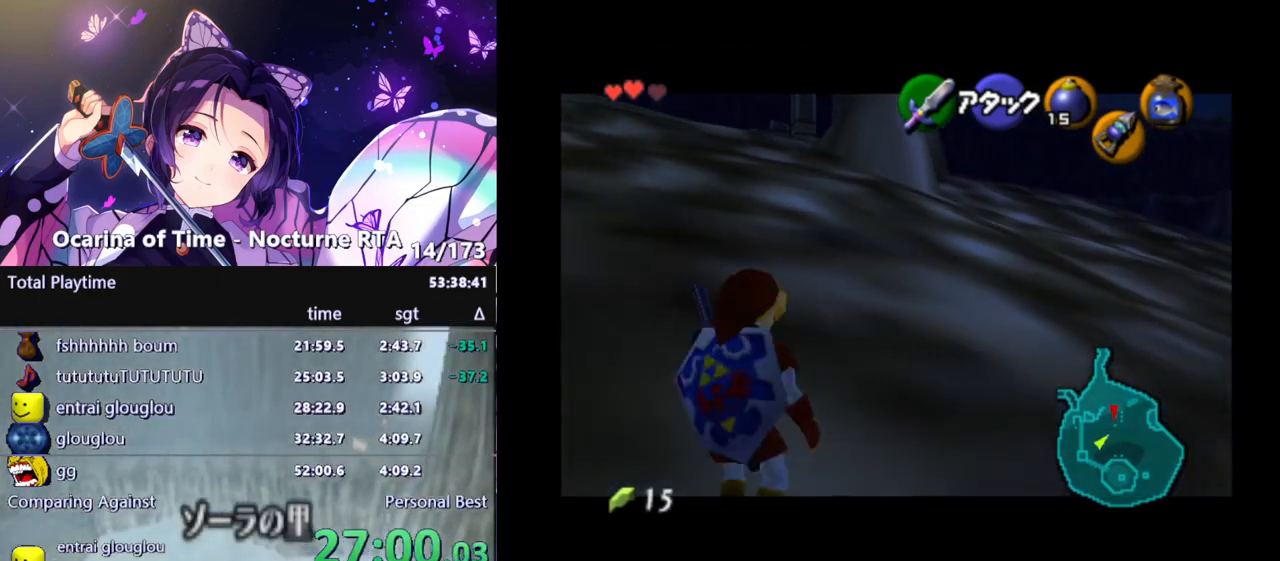
{"buttons": ["L1"], "left_stick": "down-right", "right_stick": "center", "events": []}
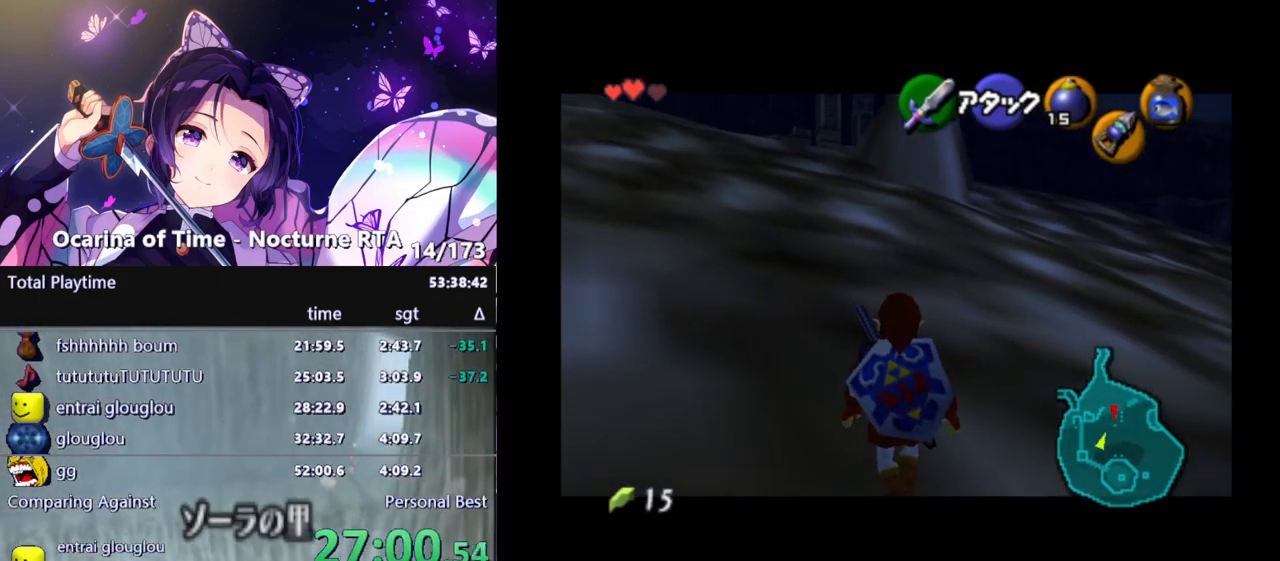
{"buttons": [], "left_stick": "center", "right_stick": "center", "events": [[17, "left_stick", "center"], [100, "L1", "up"], [200, "left_stick", "down"], [300, "L1", "down"], [333, "left_stick", "center"], [417, "L1", "up"]]}
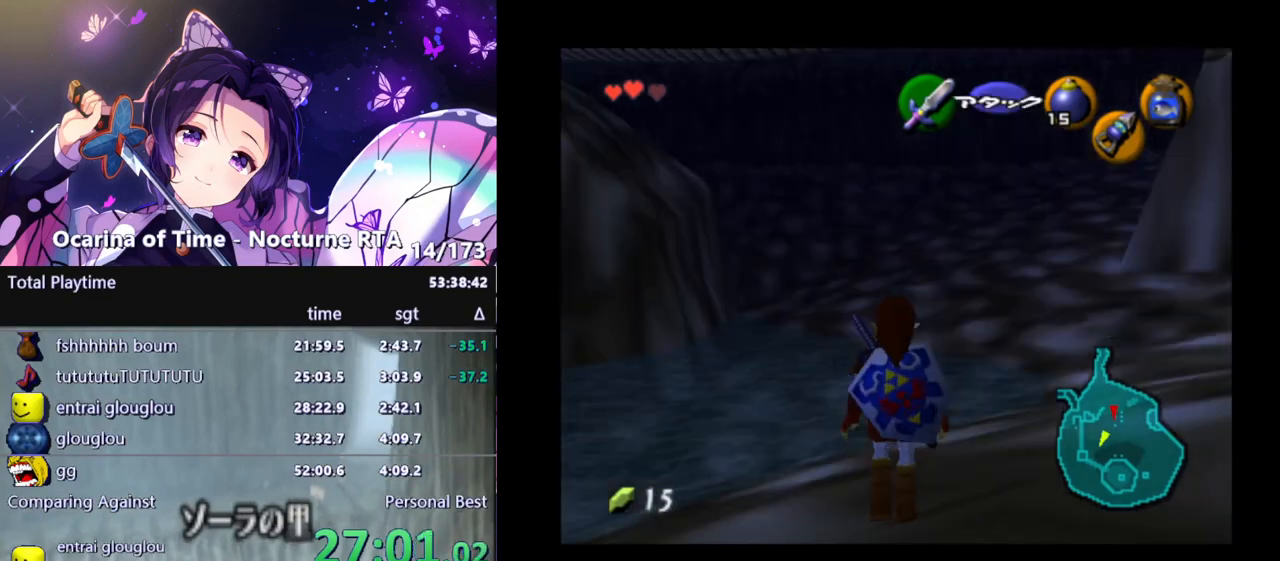
{"buttons": [], "left_stick": "up-right", "right_stick": "center", "events": [[17, "left_stick", "up"], [483, "left_stick", "up-right"]]}
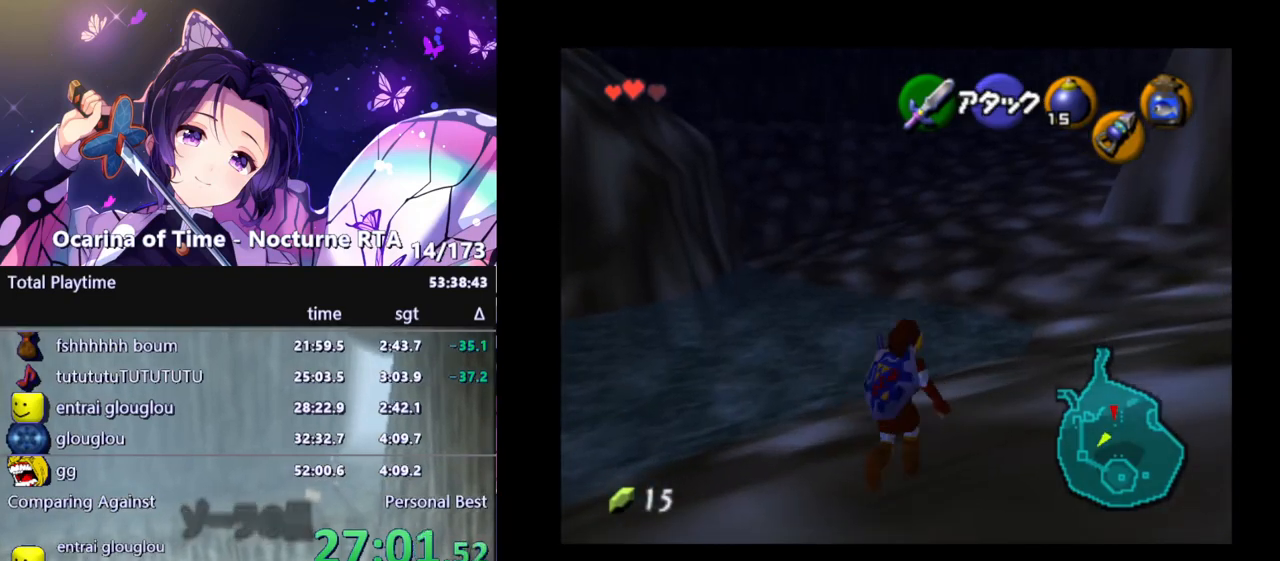
{"buttons": [], "left_stick": "up", "right_stick": "center", "events": [[400, "left_stick", "up"]]}
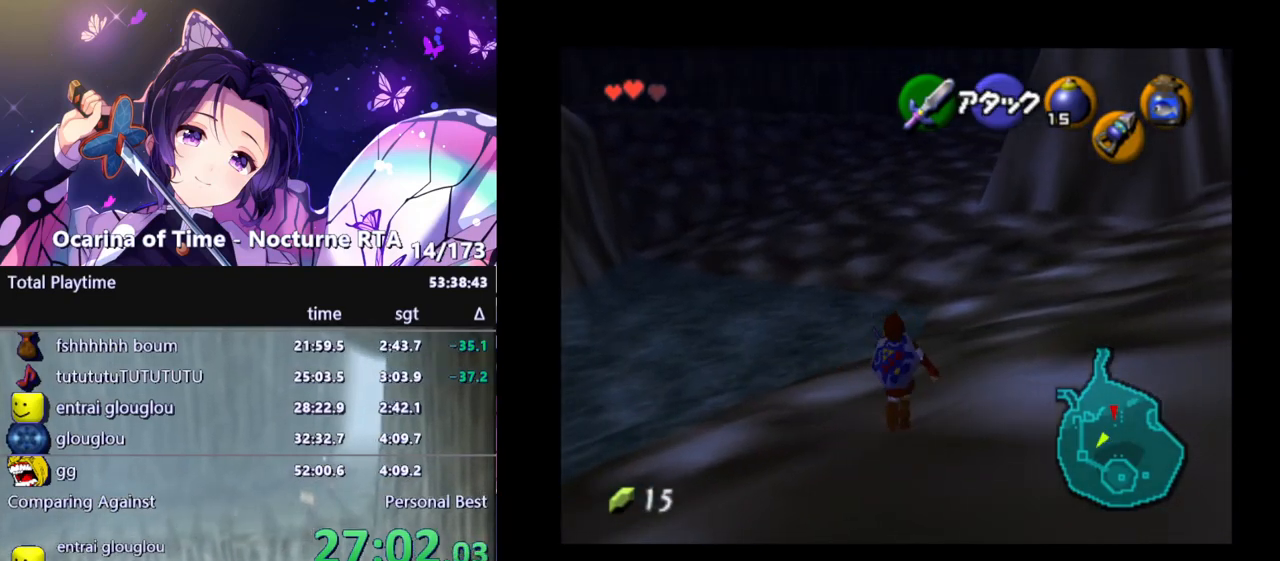
{"buttons": [], "left_stick": "up", "right_stick": "center", "events": [[67, "A", "down"], [183, "A", "up"]]}
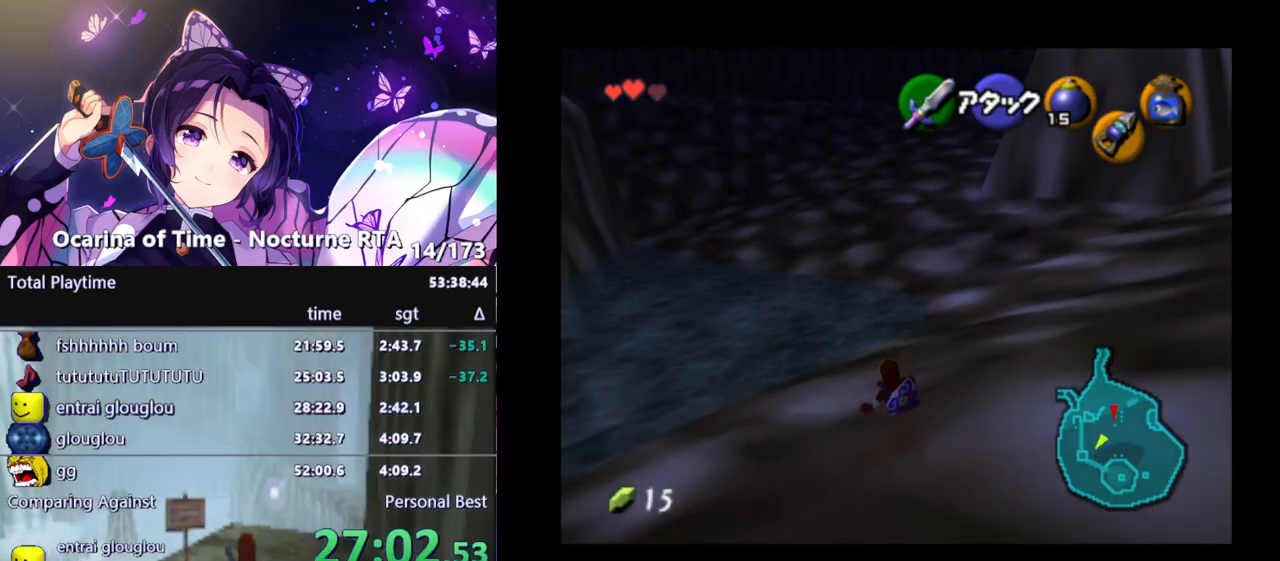
{"buttons": [], "left_stick": "up", "right_stick": "center", "events": [[350, "A", "down"], [483, "A", "up"]]}
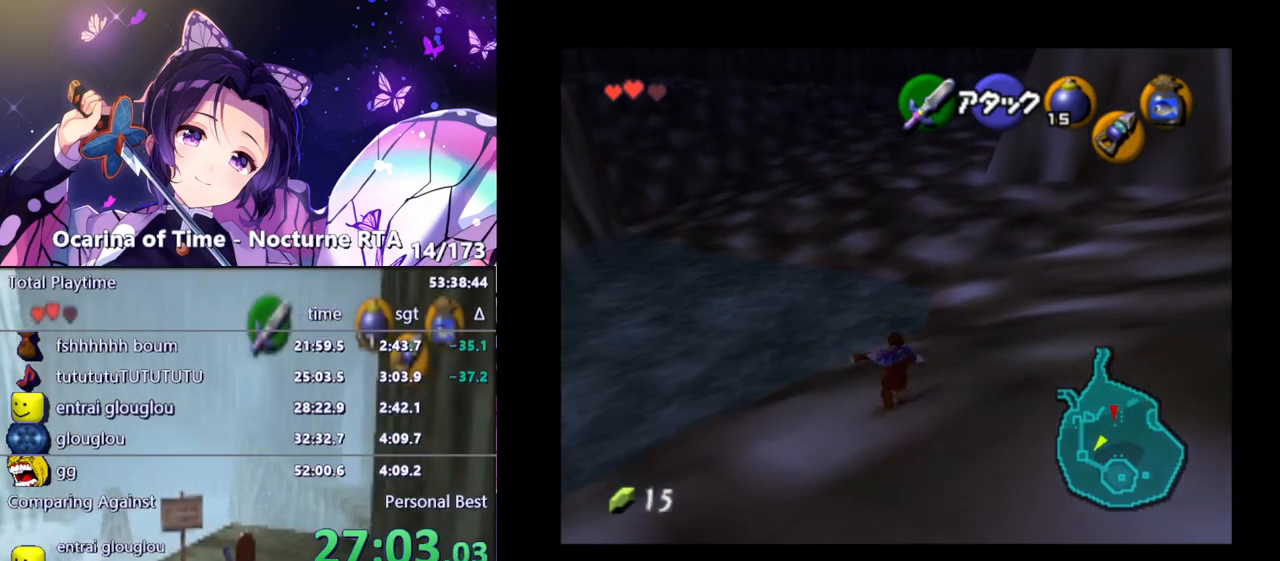
{"buttons": [], "left_stick": "up", "right_stick": "center", "events": []}
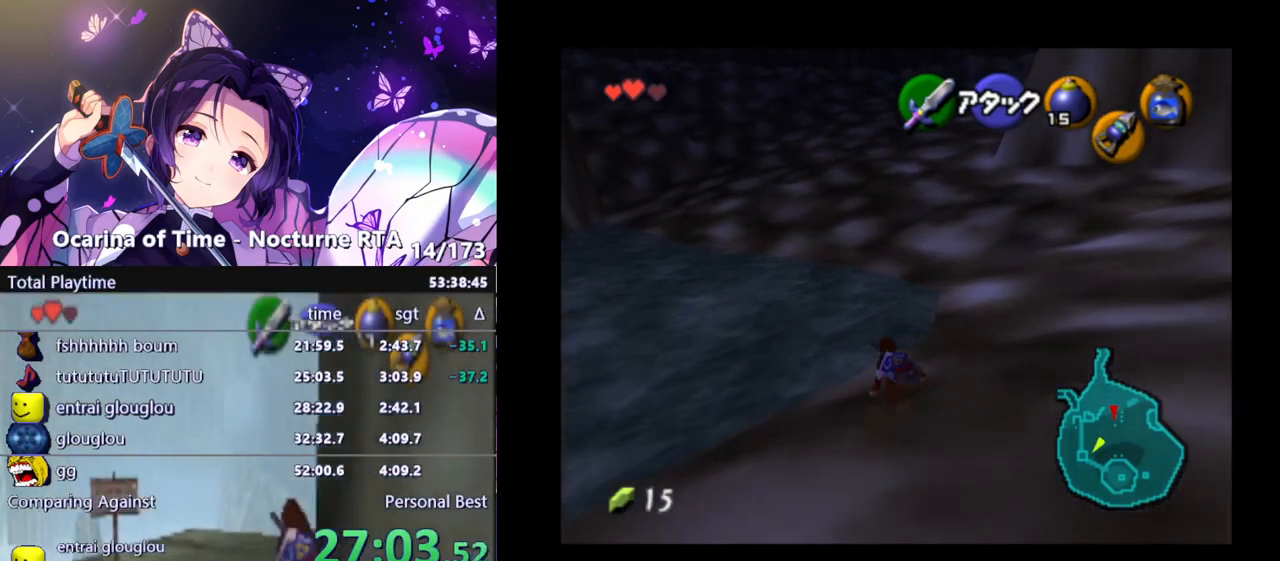
{"buttons": [], "left_stick": "up", "right_stick": "center", "events": [[133, "A", "down"], [267, "A", "up"]]}
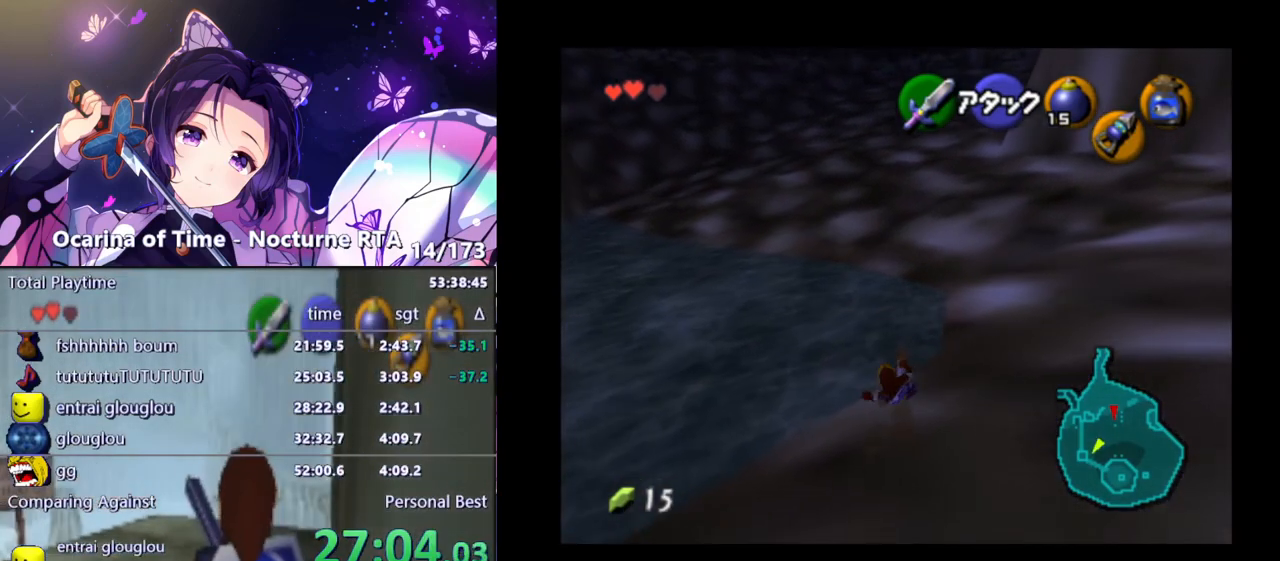
{"buttons": ["A"], "left_stick": "up", "right_stick": "center", "events": [[367, "A", "down"]]}
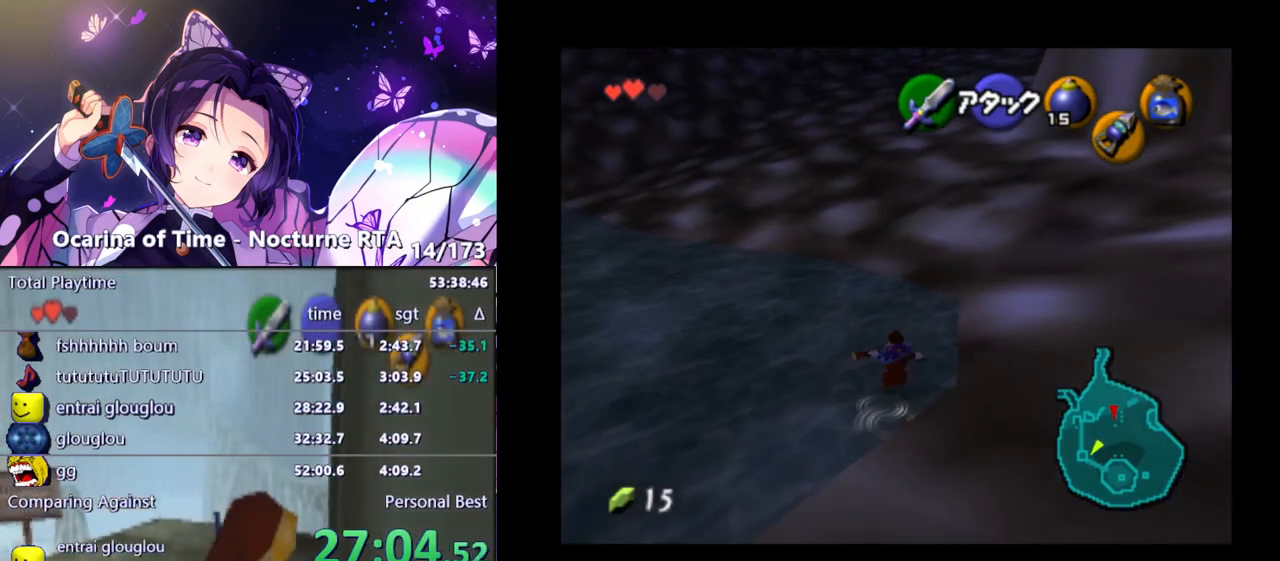
{"buttons": [], "left_stick": "up", "right_stick": "center", "events": [[33, "A", "up"]]}
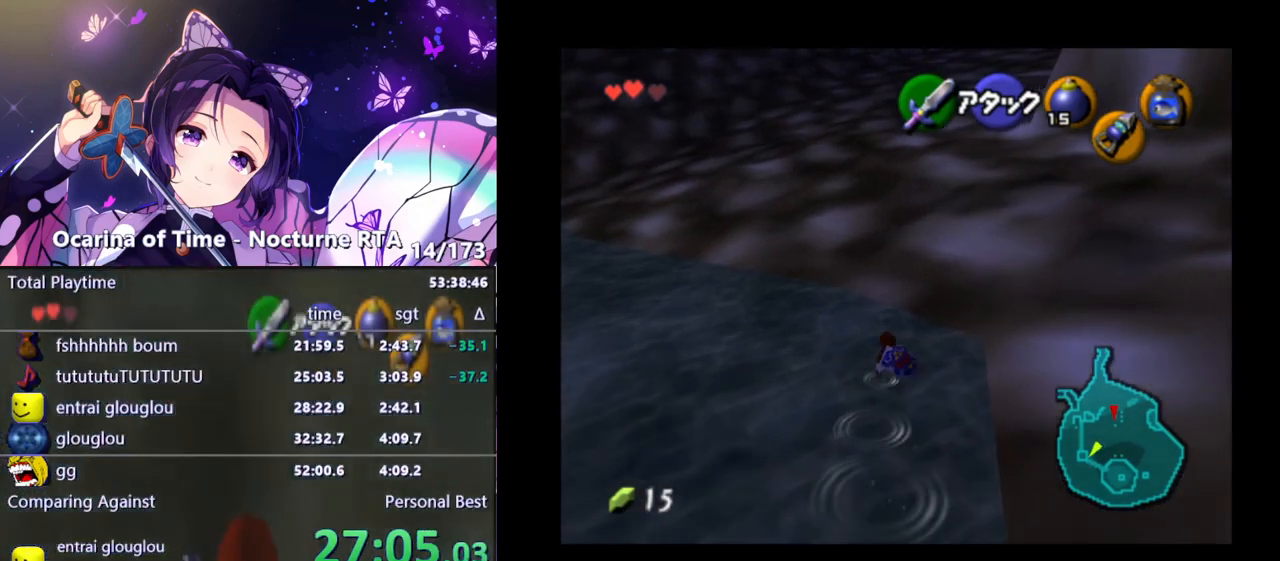
{"buttons": ["L1"], "left_stick": "up", "right_stick": "center", "events": [[50, "left_stick", "up-left"], [200, "A", "down"], [333, "A", "up"], [350, "L1", "down"], [350, "left_stick", "up"]]}
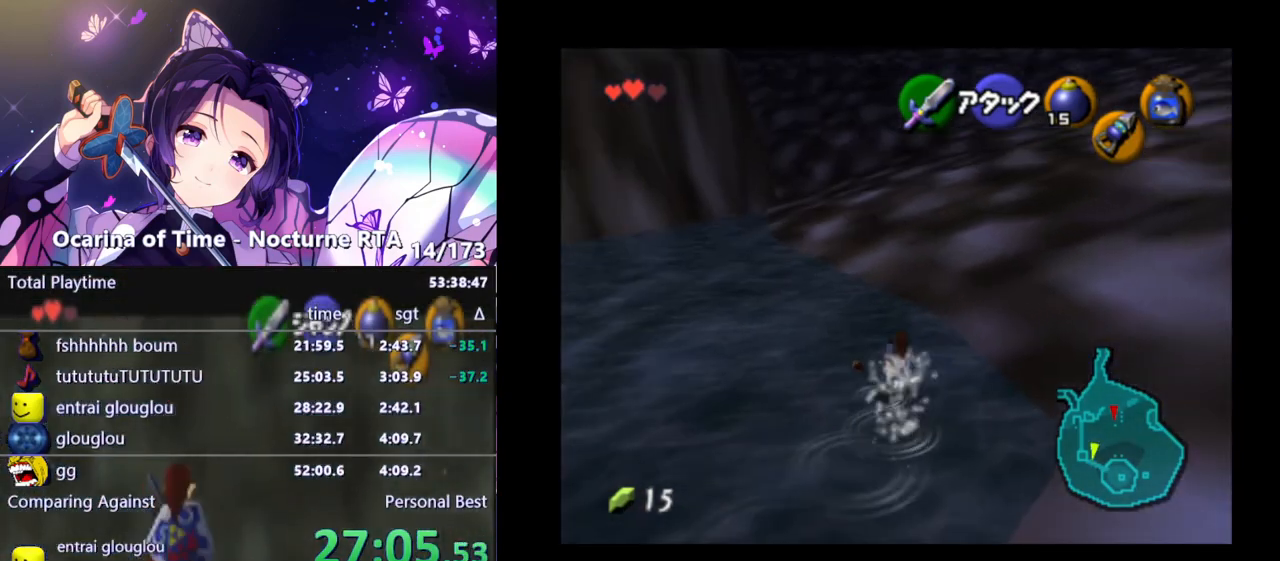
{"buttons": [], "left_stick": "up", "right_stick": "center", "events": [[33, "L1", "up"]]}
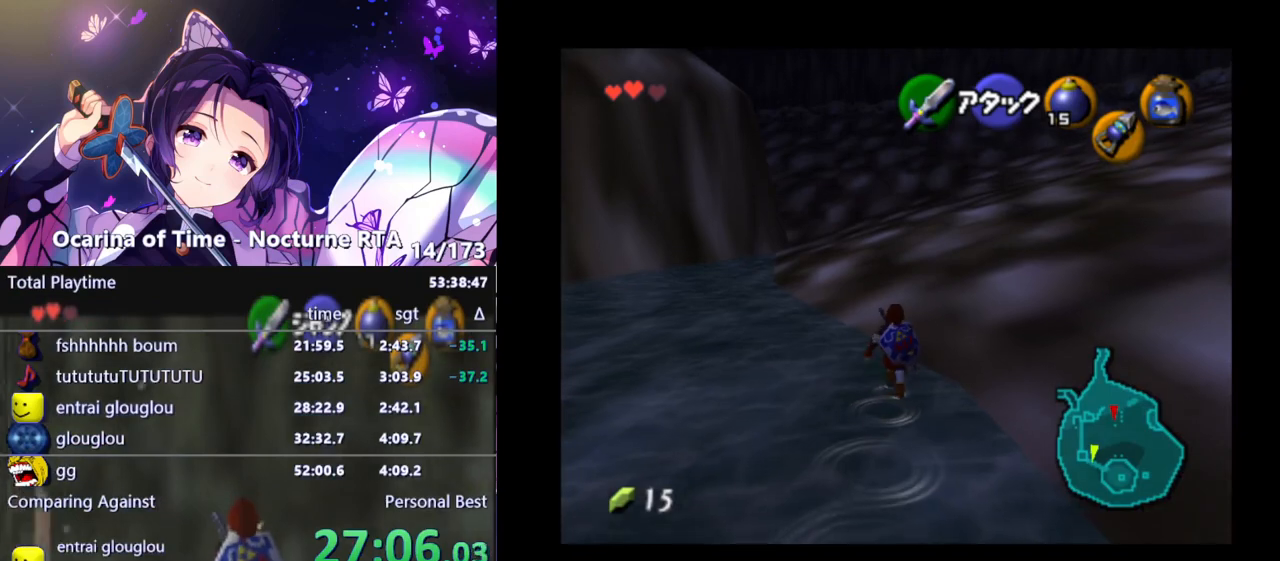
{"buttons": [], "left_stick": "up", "right_stick": "center", "events": []}
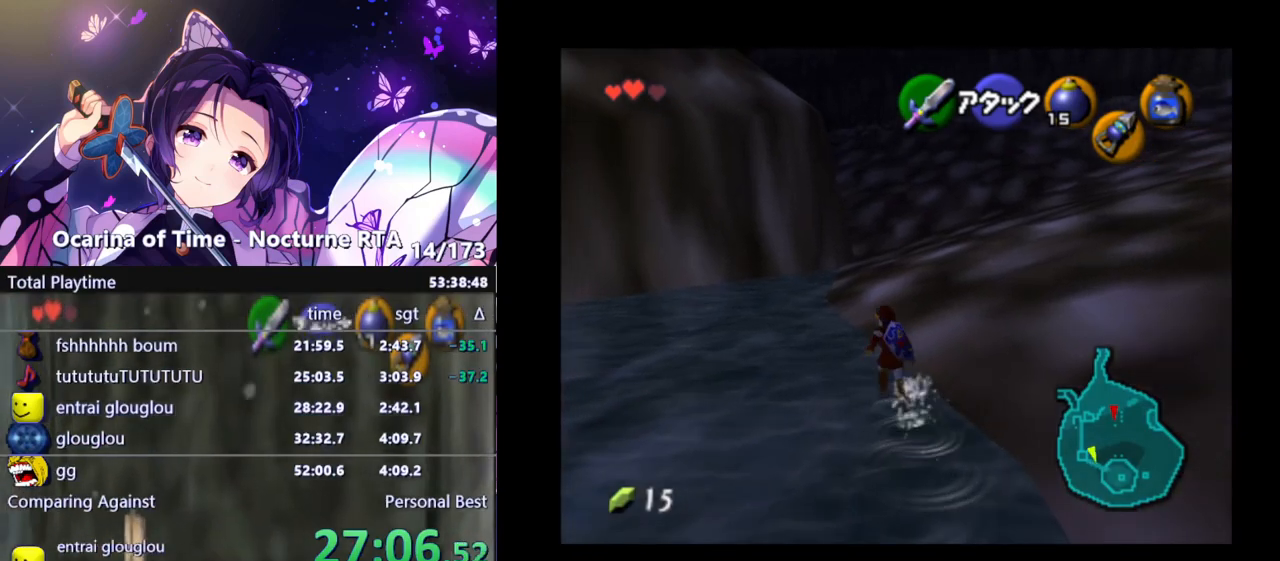
{"buttons": [], "left_stick": "down", "right_stick": "center", "events": [[450, "left_stick", "center"], [500, "left_stick", "down"]]}
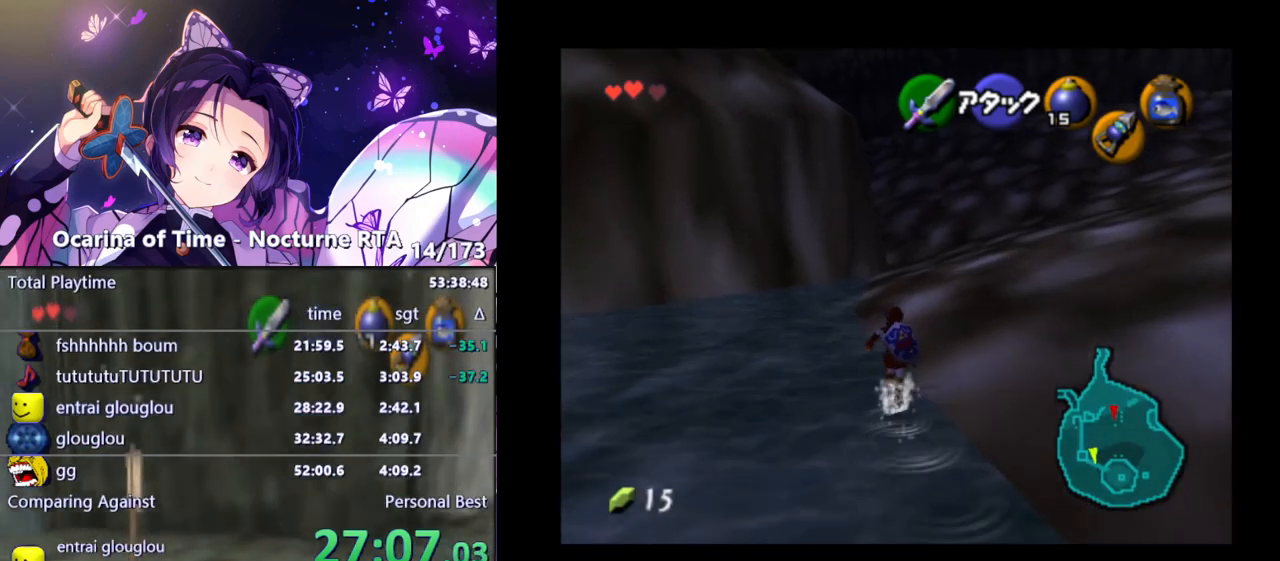
{"buttons": ["L1"], "left_stick": "down", "right_stick": "center", "events": [[100, "L1", "down"]]}
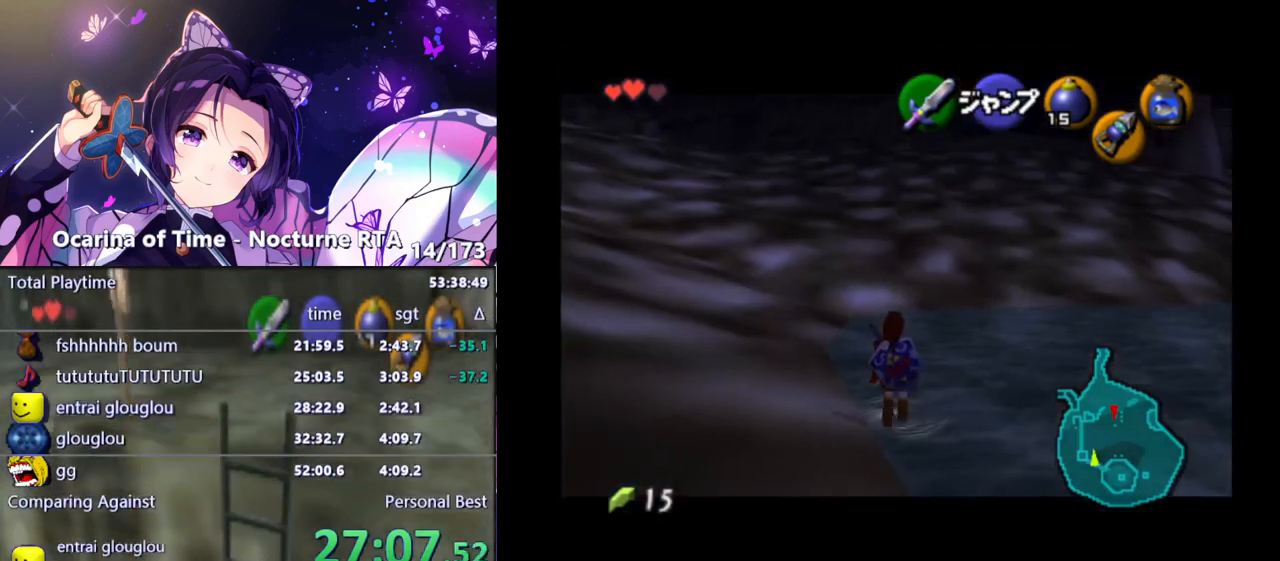
{"buttons": ["L1"], "left_stick": "down", "right_stick": "center", "events": []}
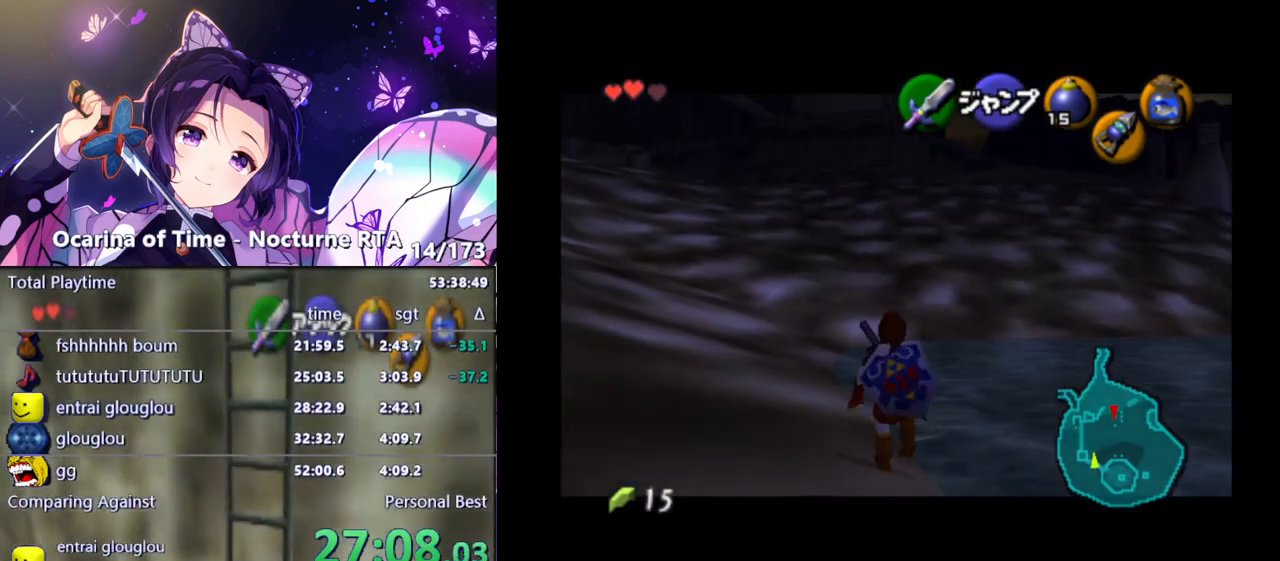
{"buttons": ["L1"], "left_stick": "down", "right_stick": "center", "events": []}
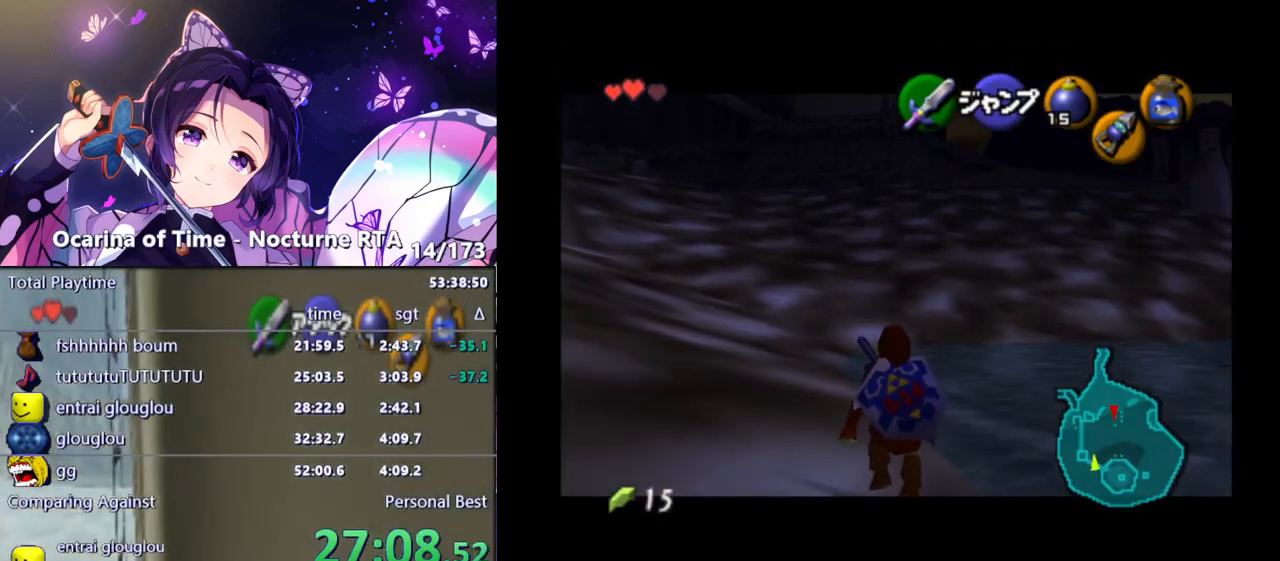
{"buttons": ["L1"], "left_stick": "down", "right_stick": "center", "events": []}
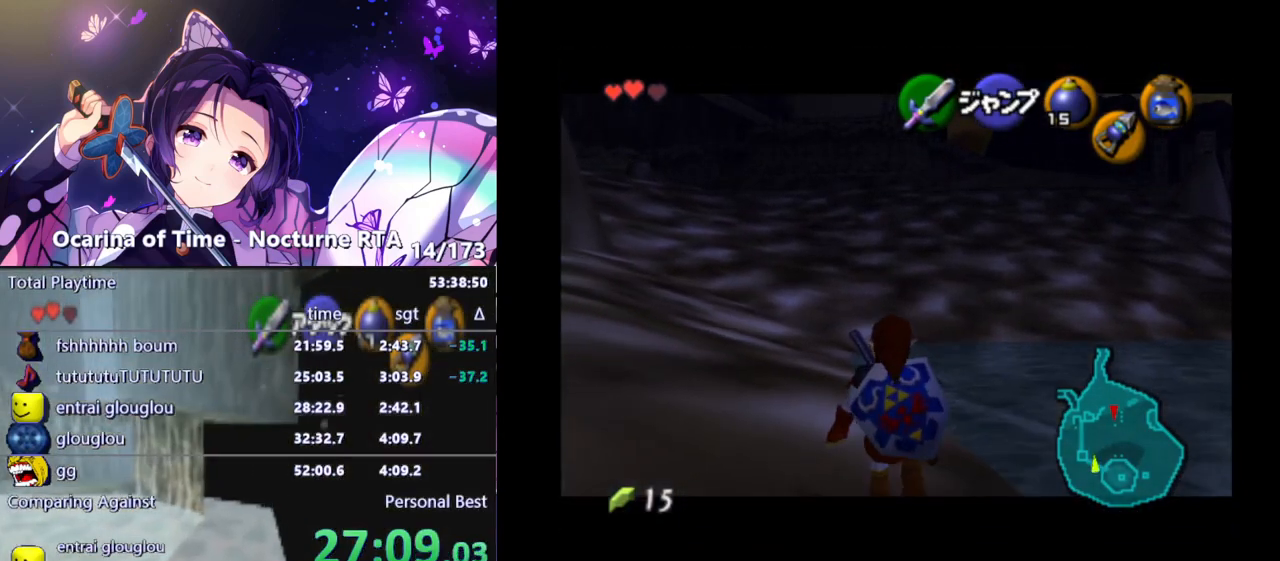
{"buttons": ["L1"], "left_stick": "down", "right_stick": "center", "events": []}